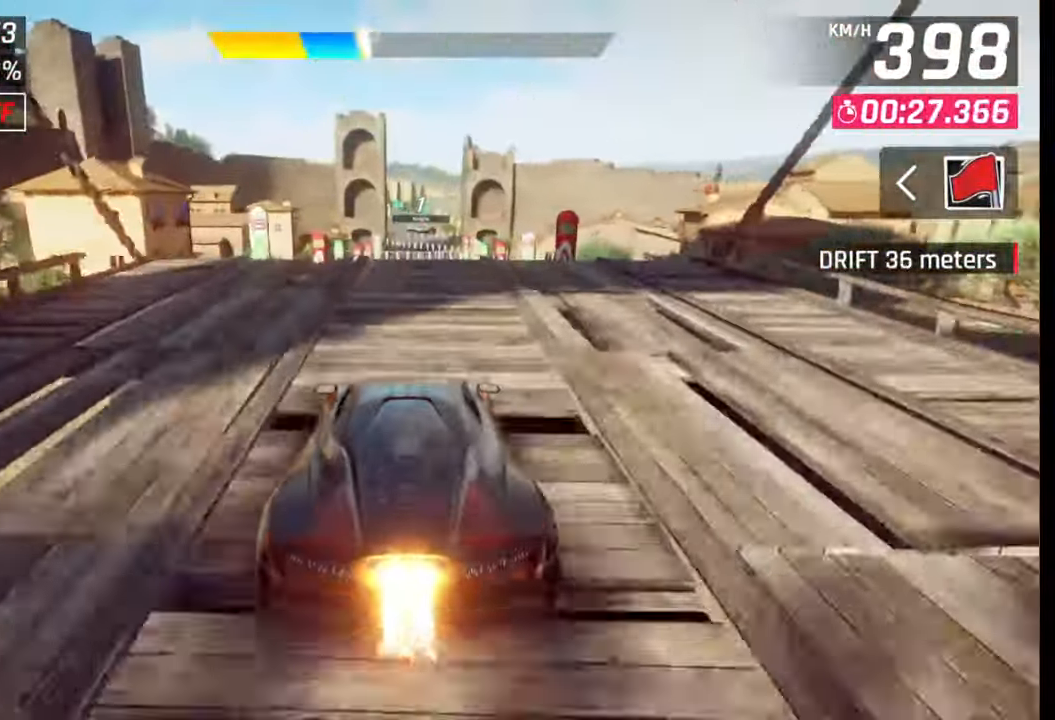
Gameplay with a controller (PlayStation layout); each line is a JSON object with the inputs held at the frame after it. "events" lists button and stick changes between this image and that frame as [ms after this image, input, new state], when the widget could be followed in between.
{"buttons": [], "left_stick": "right", "right_stick": "center", "events": [[167, "SQUARE", "down"], [233, "SQUARE", "up"], [283, "SQUARE", "down"], [350, "SQUARE", "up"], [417, "R1", "down"], [433, "CROSS", "down"], [500, "CROSS", "up"], [500, "R1", "up"]]}
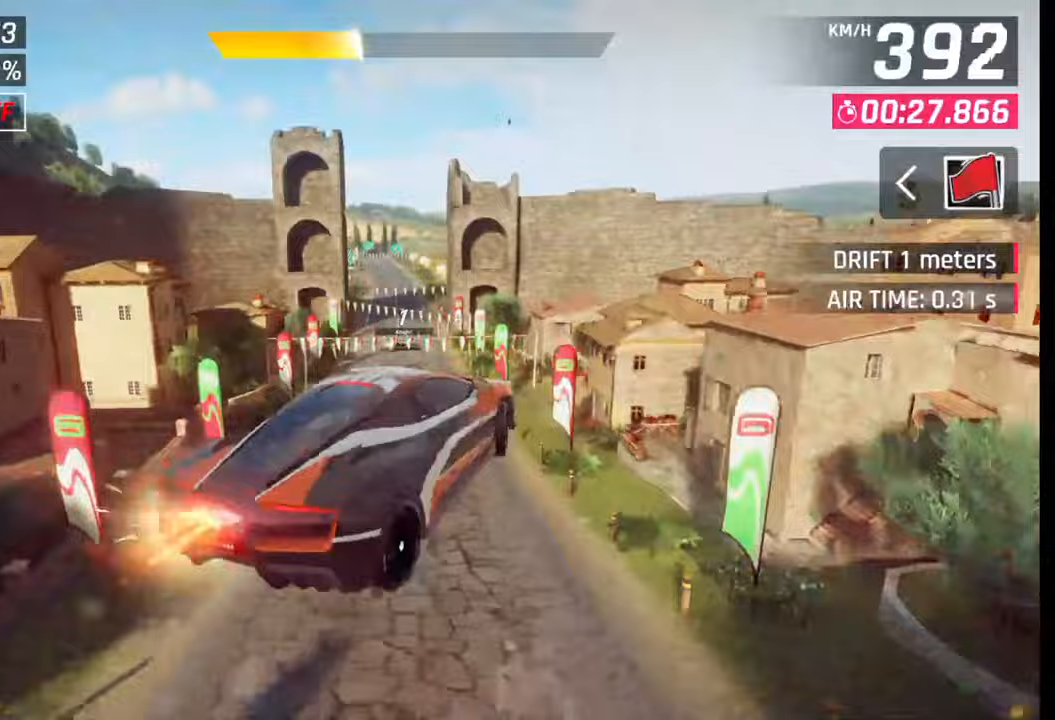
{"buttons": [], "left_stick": "left", "right_stick": "center", "events": [[67, "CROSS", "down"], [67, "R1", "down"], [150, "CROSS", "up"], [167, "R1", "up"], [167, "left_stick", "center"], [233, "CROSS", "down"], [233, "R1", "down"], [317, "CROSS", "up"], [317, "R1", "up"], [350, "left_stick", "left"], [383, "CROSS", "down"], [383, "R1", "down"], [467, "CROSS", "up"], [483, "R1", "up"]]}
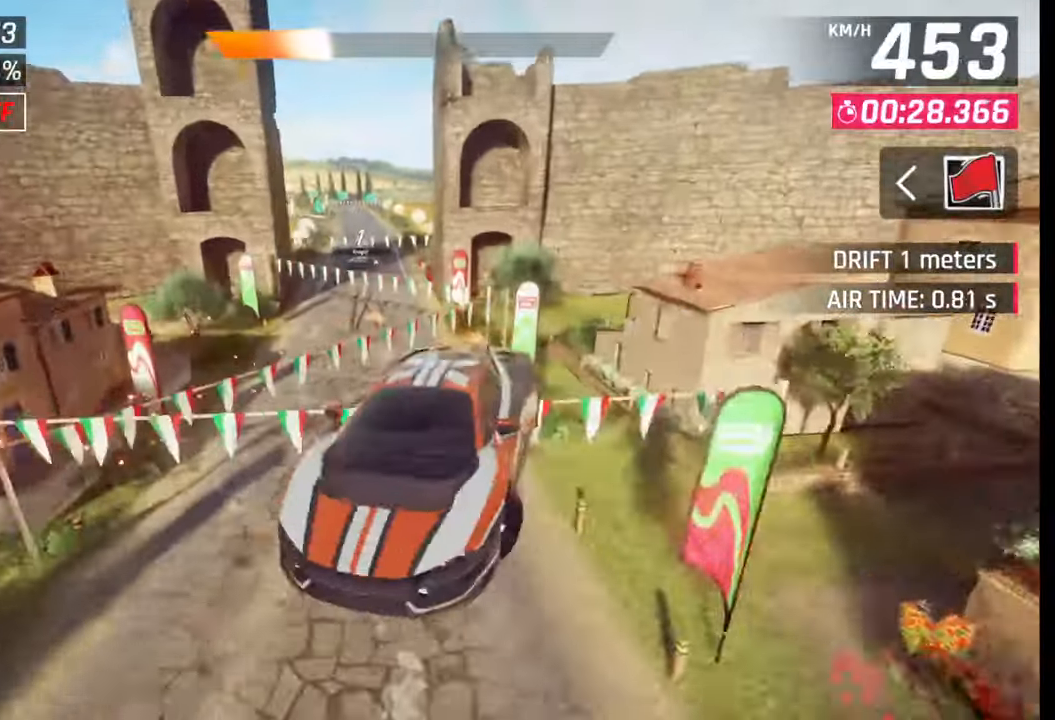
{"buttons": [], "left_stick": "left", "right_stick": "center", "events": [[33, "CROSS", "down"], [33, "R1", "down"], [117, "left_stick", "center"], [183, "CROSS", "up"], [183, "R1", "up"], [250, "left_stick", "left"], [333, "SQUARE", "down"], [400, "SQUARE", "up"]]}
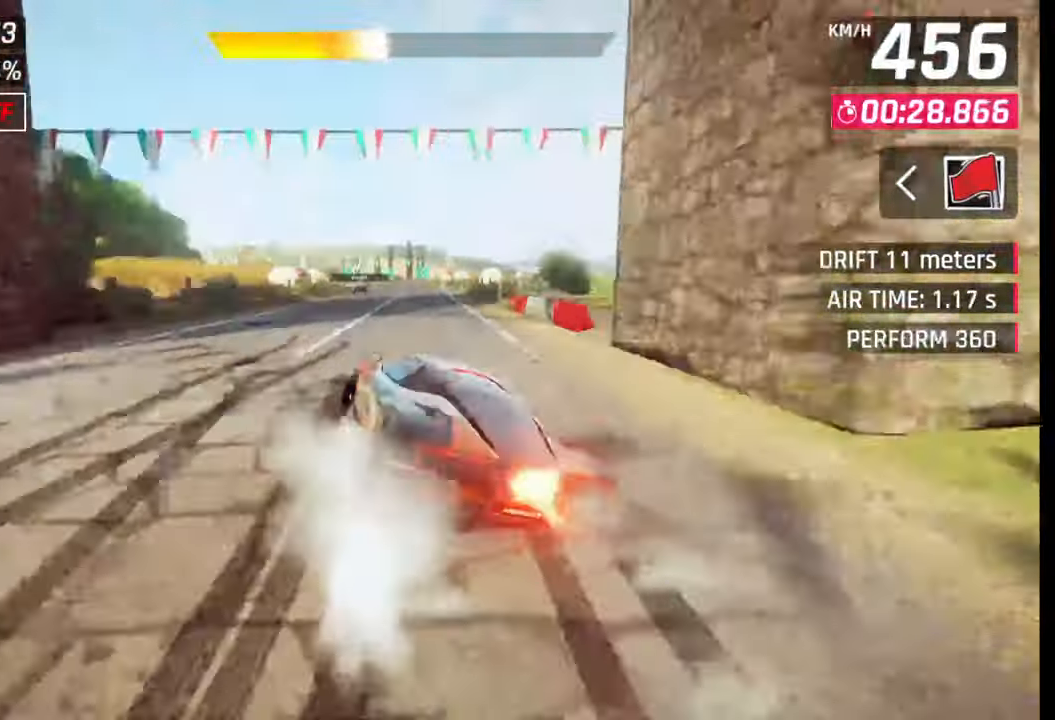
{"buttons": [], "left_stick": "left", "right_stick": "center", "events": [[283, "R1", "down"], [317, "left_stick", "center"], [333, "R1", "up"], [383, "L1", "down"], [450, "left_stick", "left"], [467, "L1", "up"]]}
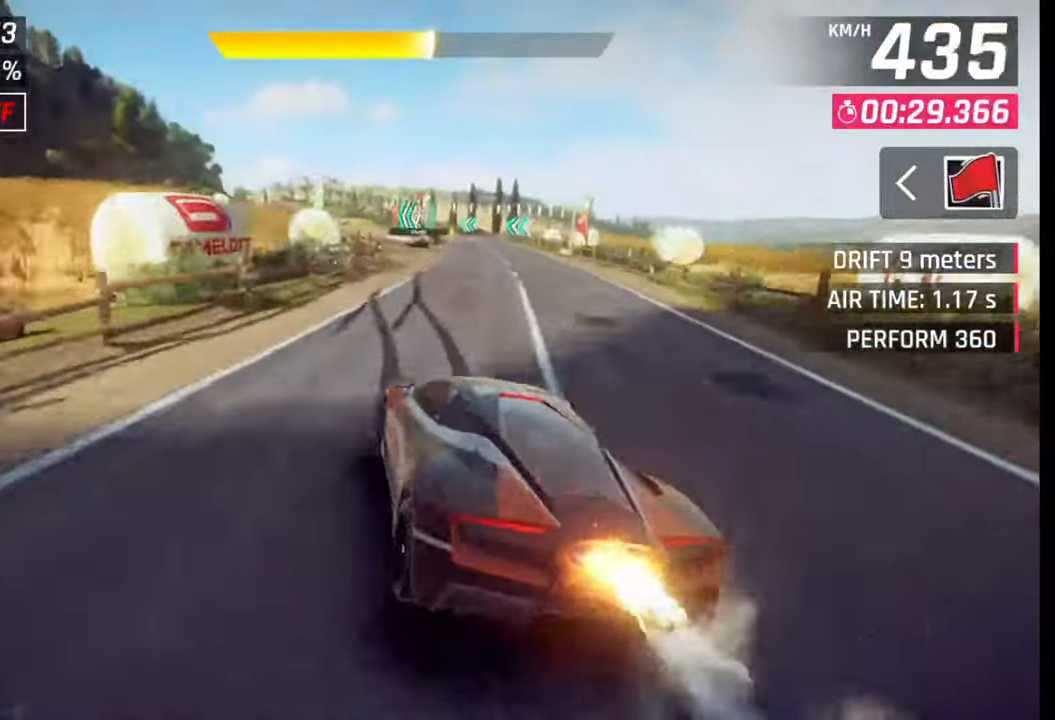
{"buttons": ["CROSS", "R1"], "left_stick": "left", "right_stick": "center", "events": [[150, "left_stick", "down-left"], [267, "left_stick", "center"], [417, "CROSS", "down"], [417, "R1", "down"], [417, "left_stick", "left"]]}
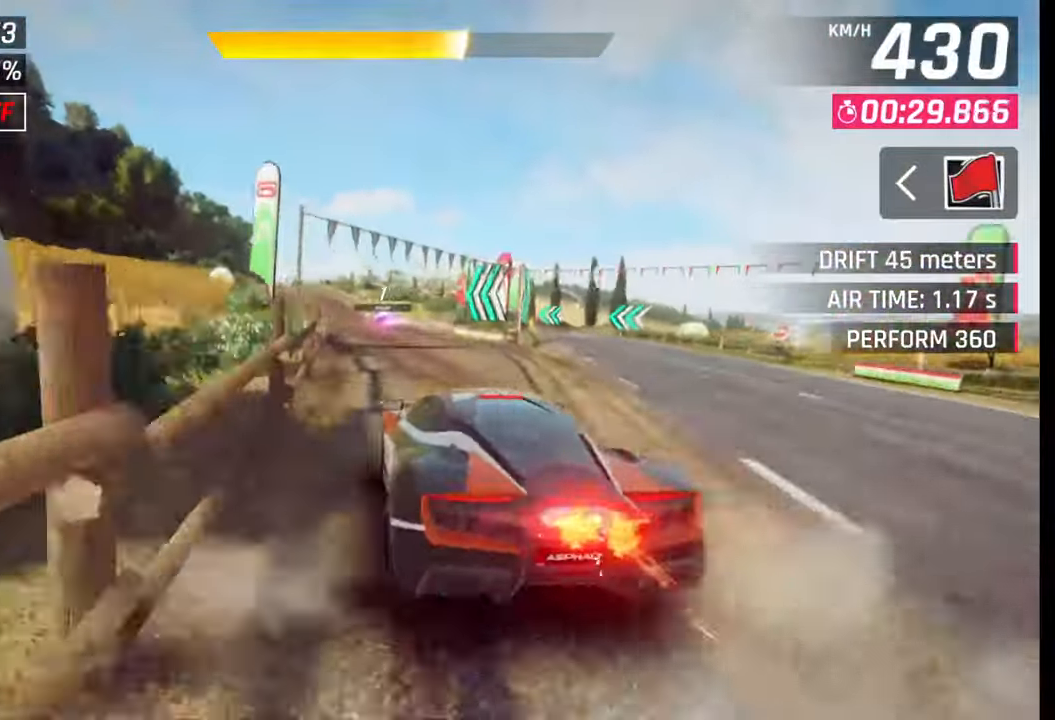
{"buttons": ["CROSS"], "left_stick": "left", "right_stick": "center", "events": [[17, "CROSS", "up"], [17, "R1", "up"], [83, "CROSS", "down"], [100, "R1", "down"], [183, "CROSS", "up"], [183, "R1", "up"], [467, "SQUARE", "down"], [483, "CROSS", "down"], [483, "SQUARE", "up"]]}
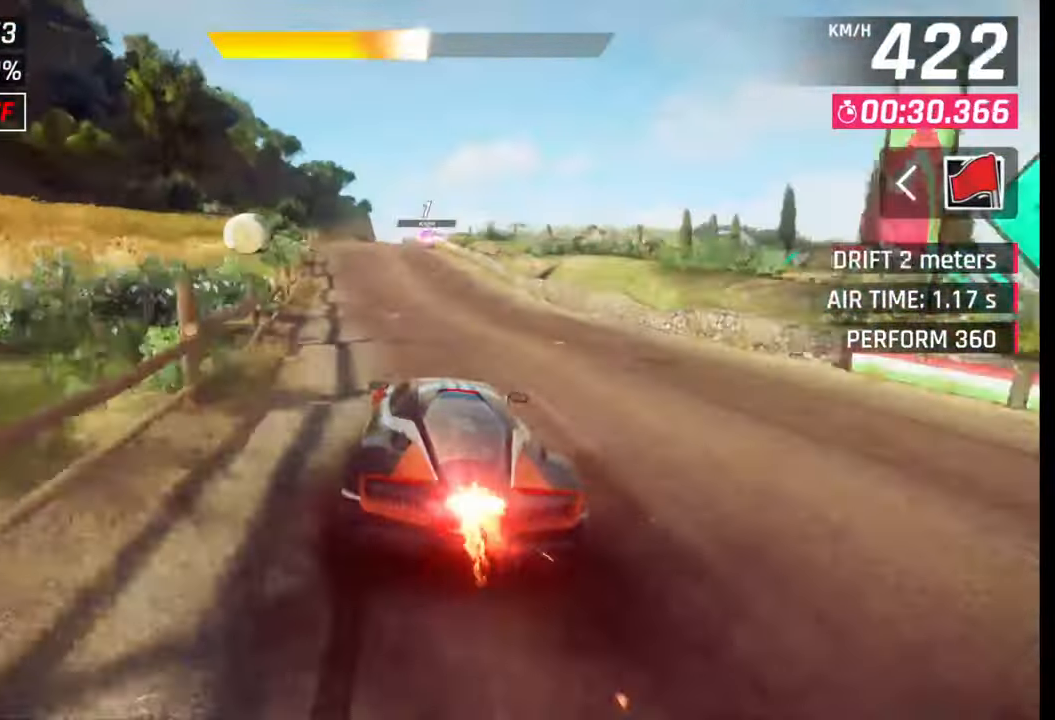
{"buttons": ["SQUARE"], "left_stick": "center", "right_stick": "center", "events": [[33, "CROSS", "up"], [167, "left_stick", "center"], [450, "SQUARE", "down"]]}
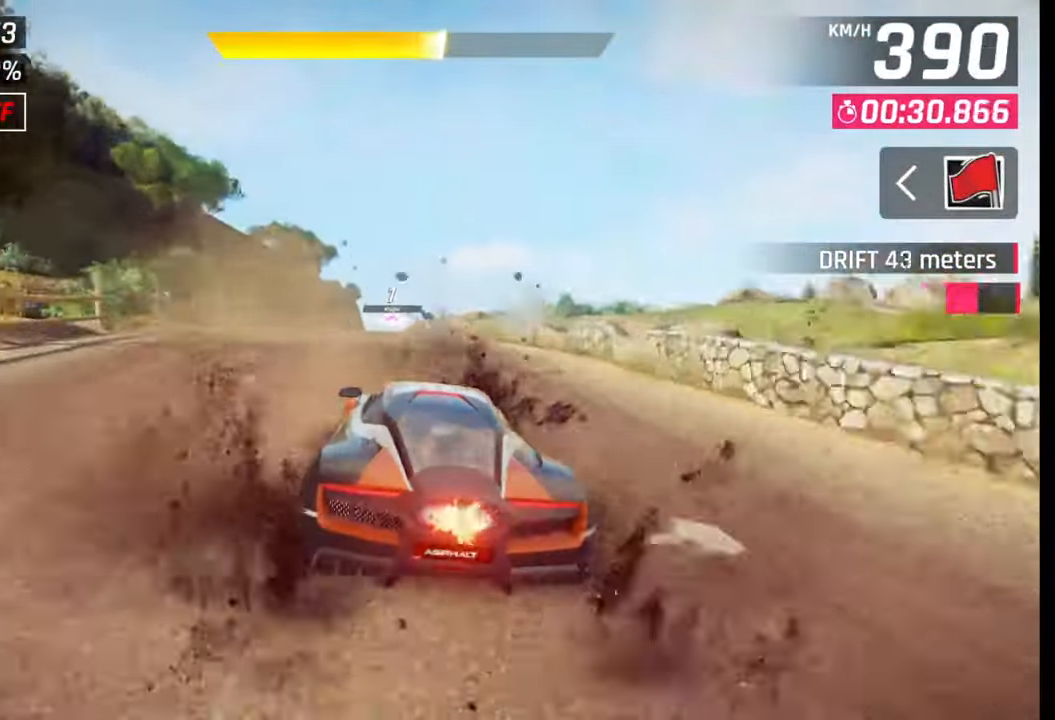
{"buttons": ["CROSS", "R1"], "left_stick": "center", "right_stick": "center", "events": [[33, "SQUARE", "up"], [83, "CROSS", "down"], [83, "R1", "down"], [167, "CROSS", "up"], [167, "R1", "up"], [217, "CROSS", "down"], [233, "R1", "down"], [283, "CROSS", "up"], [283, "left_stick", "left"], [300, "R1", "up"], [367, "CROSS", "down"], [367, "R1", "down"], [367, "left_stick", "center"], [450, "CROSS", "up"], [450, "R1", "up"], [500, "CROSS", "down"], [500, "R1", "down"]]}
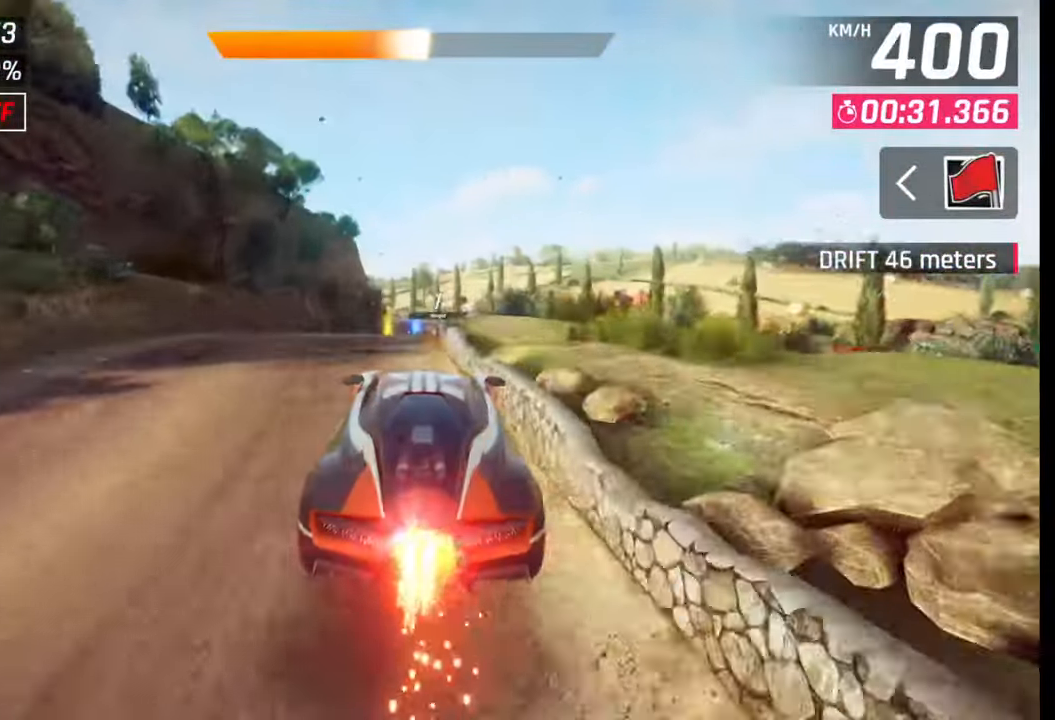
{"buttons": ["CROSS", "R1"], "left_stick": "right", "right_stick": "center", "events": [[17, "left_stick", "right"], [100, "CROSS", "up"], [100, "R1", "up"], [183, "CROSS", "down"], [183, "R1", "down"], [267, "CROSS", "up"], [267, "R1", "up"], [333, "CROSS", "down"], [333, "R1", "down"], [417, "CROSS", "up"], [433, "R1", "up"], [483, "CROSS", "down"], [483, "R1", "down"]]}
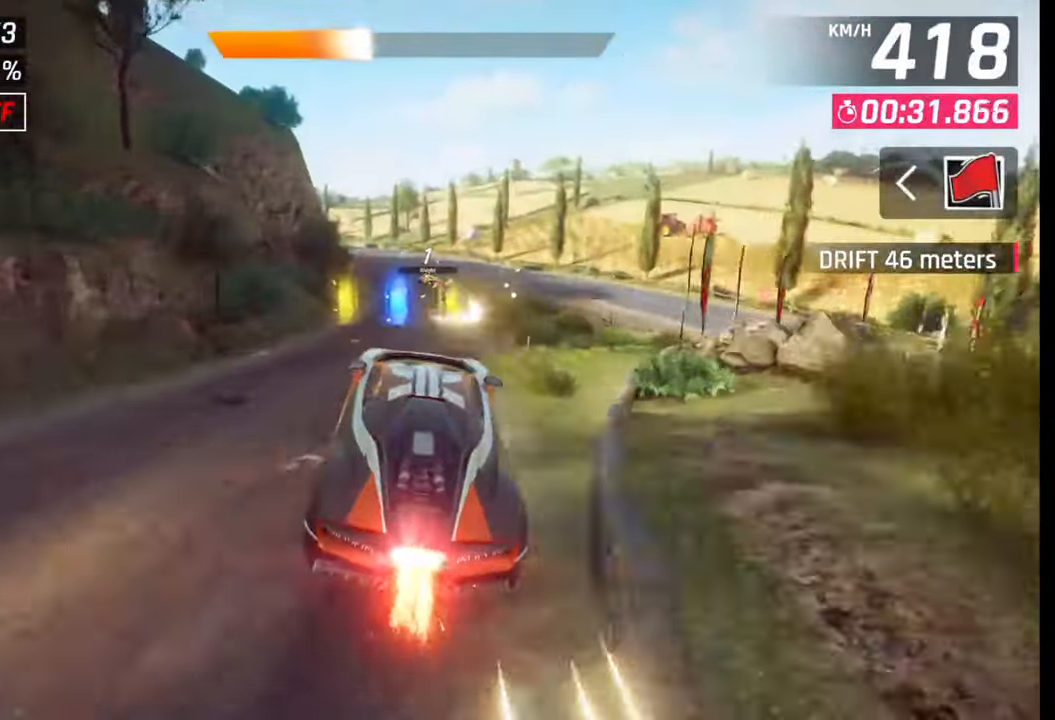
{"buttons": [], "left_stick": "left", "right_stick": "center", "events": [[83, "CROSS", "up"], [100, "R1", "up"], [133, "CROSS", "down"], [133, "R1", "down"], [183, "left_stick", "left"], [250, "CROSS", "up"], [250, "R1", "up"]]}
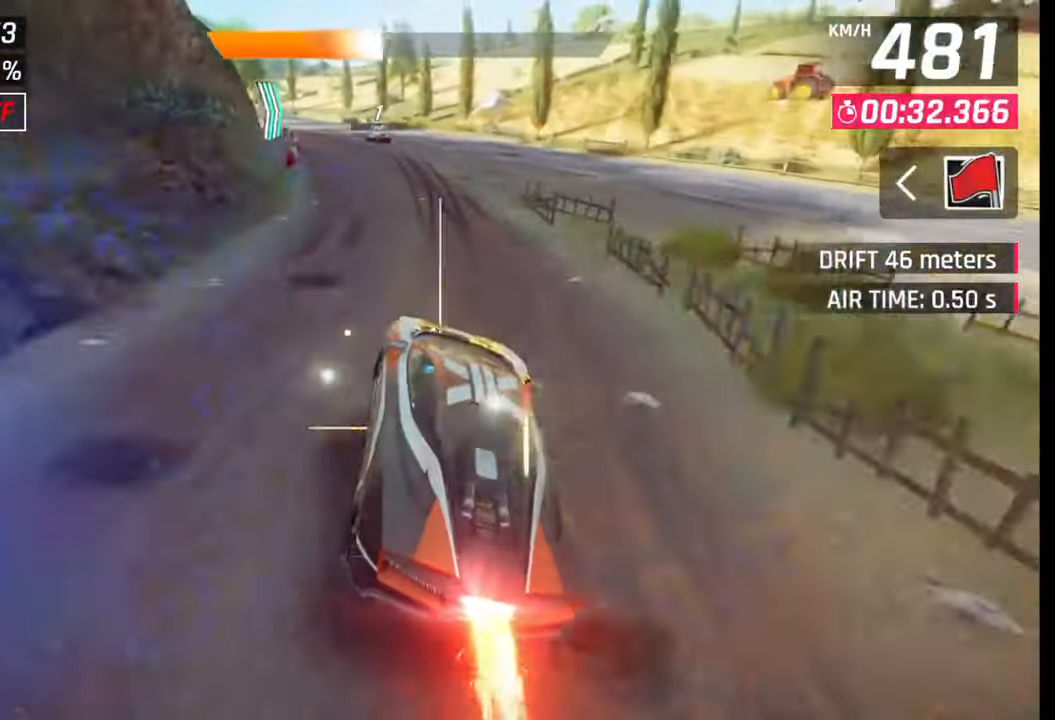
{"buttons": [], "left_stick": "left", "right_stick": "center", "events": [[67, "SQUARE", "down"], [133, "SQUARE", "up"]]}
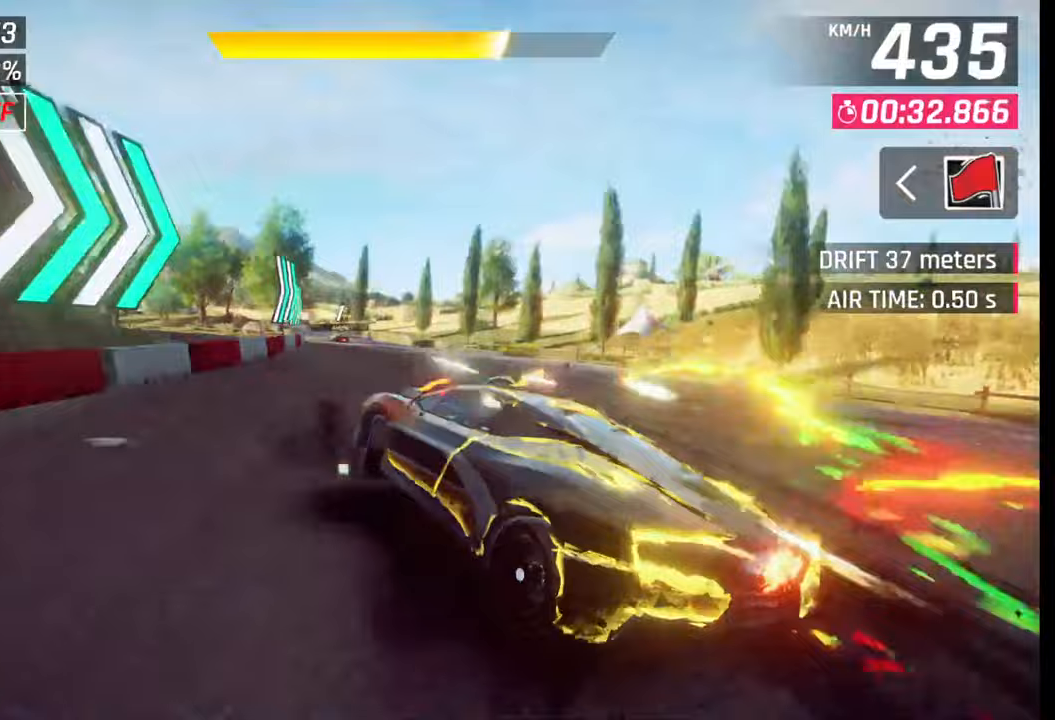
{"buttons": [], "left_stick": "left", "right_stick": "center", "events": [[33, "CROSS", "down"], [33, "R1", "down"], [67, "L1", "down"], [100, "R1", "up"], [117, "CROSS", "up"], [150, "L1", "up"]]}
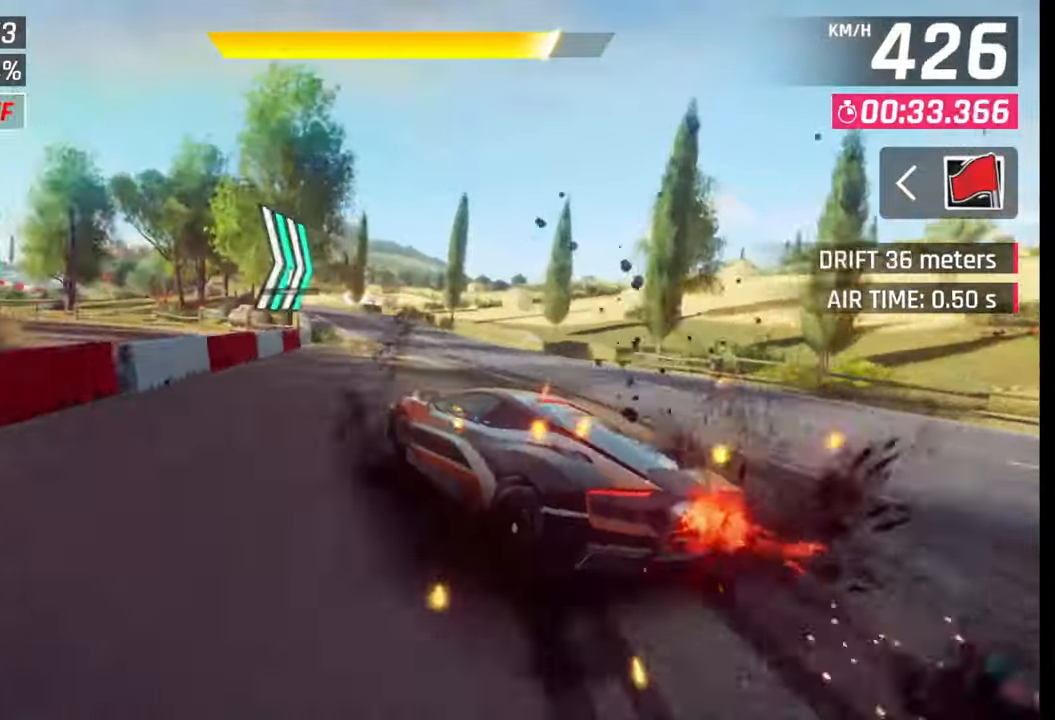
{"buttons": [], "left_stick": "left", "right_stick": "center", "events": []}
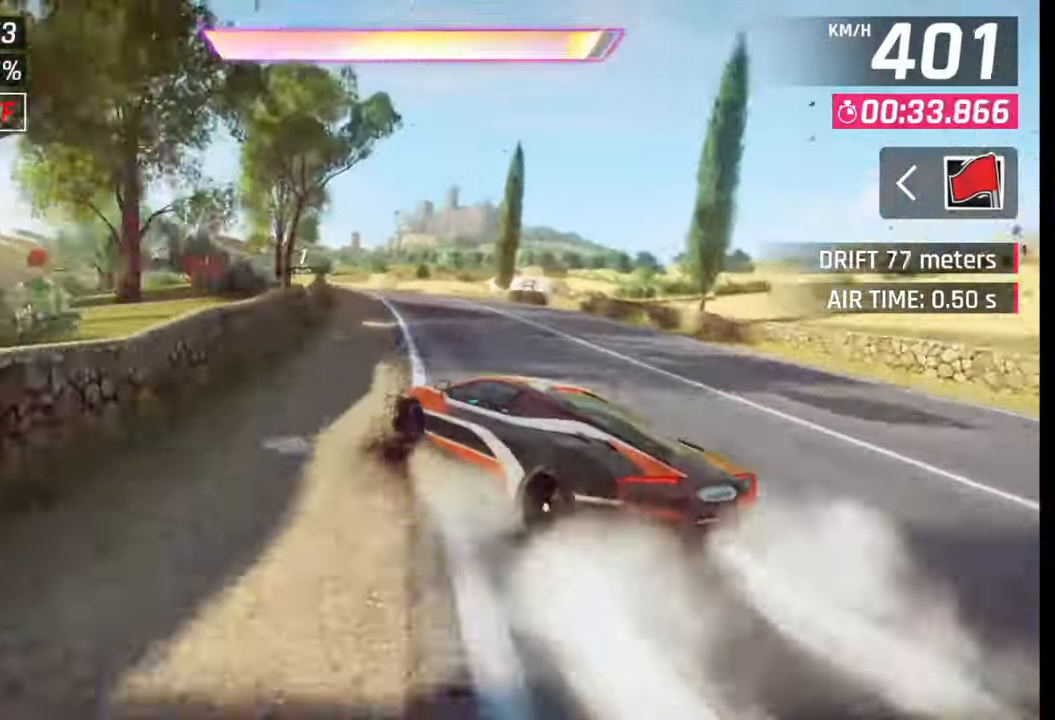
{"buttons": [], "left_stick": "left", "right_stick": "center", "events": [[83, "left_stick", "center"], [150, "CROSS", "down"], [150, "R1", "down"], [200, "left_stick", "left"], [250, "CROSS", "up"], [250, "R1", "up"], [333, "CROSS", "down"], [350, "R1", "down"], [417, "CROSS", "up"], [450, "R1", "up"]]}
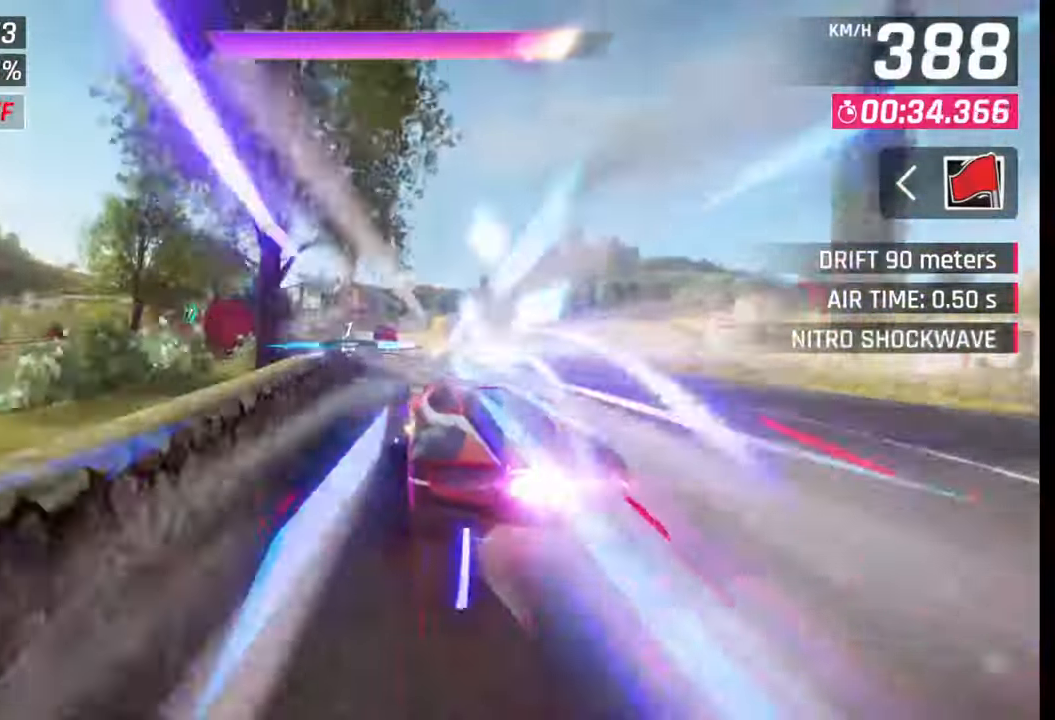
{"buttons": ["CROSS", "R1"], "left_stick": "left", "right_stick": "center", "events": [[33, "CROSS", "down"], [33, "R1", "down"], [83, "CROSS", "up"], [100, "R1", "up"], [183, "CROSS", "down"], [183, "R1", "down"], [267, "CROSS", "up"], [283, "R1", "up"], [333, "CROSS", "down"], [333, "R1", "down"], [433, "CROSS", "up"], [433, "R1", "up"], [500, "CROSS", "down"], [500, "R1", "down"]]}
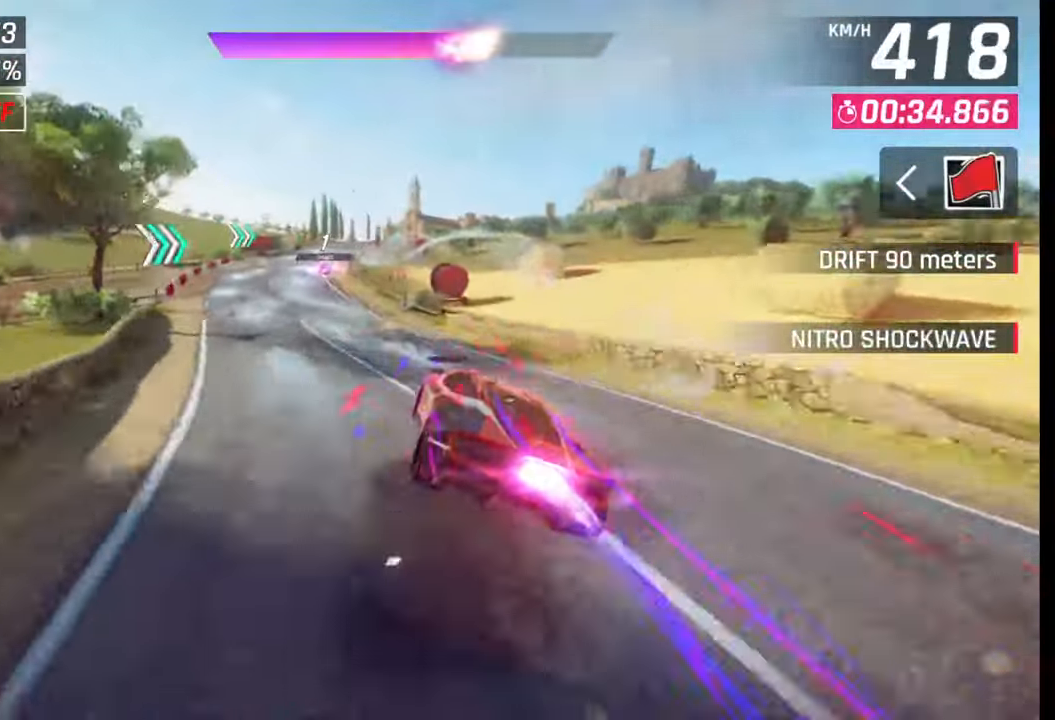
{"buttons": ["CROSS"], "left_stick": "right", "right_stick": "center", "events": [[100, "CROSS", "up"], [117, "R1", "up"], [167, "CROSS", "down"], [167, "R1", "down"], [250, "CROSS", "up"], [267, "R1", "up"], [300, "left_stick", "right"], [333, "CROSS", "down"], [350, "R1", "down"], [433, "CROSS", "up"], [433, "R1", "up"], [500, "CROSS", "down"]]}
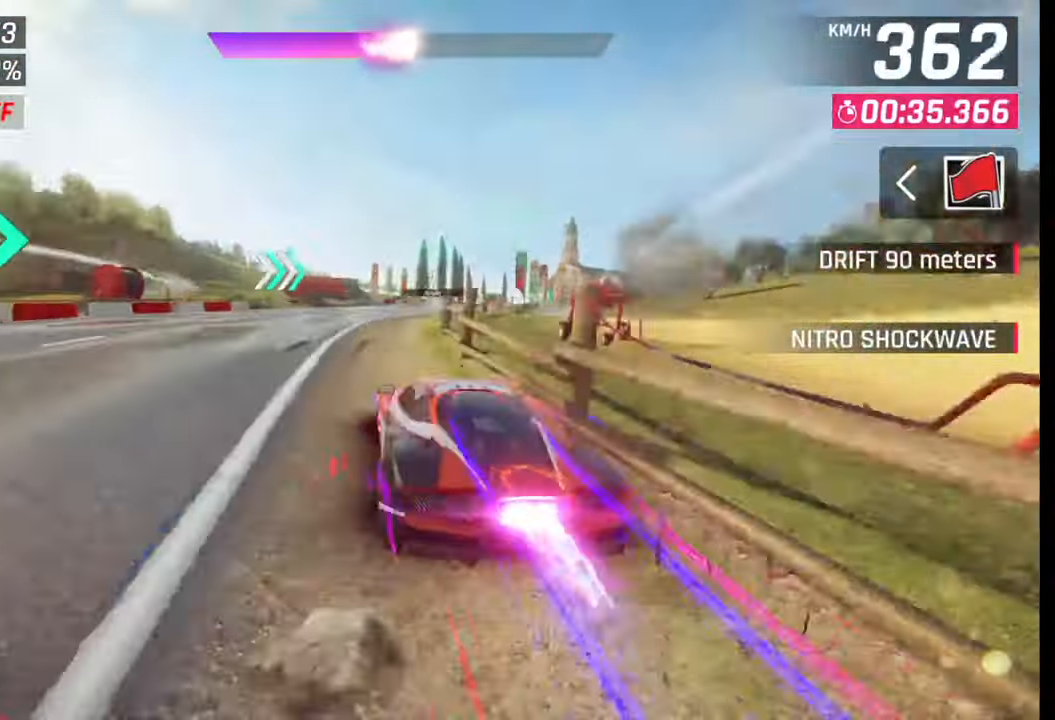
{"buttons": [], "left_stick": "right", "right_stick": "center", "events": [[17, "R1", "down"], [67, "CROSS", "up"], [100, "R1", "up"], [167, "CROSS", "down"], [183, "R1", "down"], [250, "CROSS", "up"], [250, "R1", "up"]]}
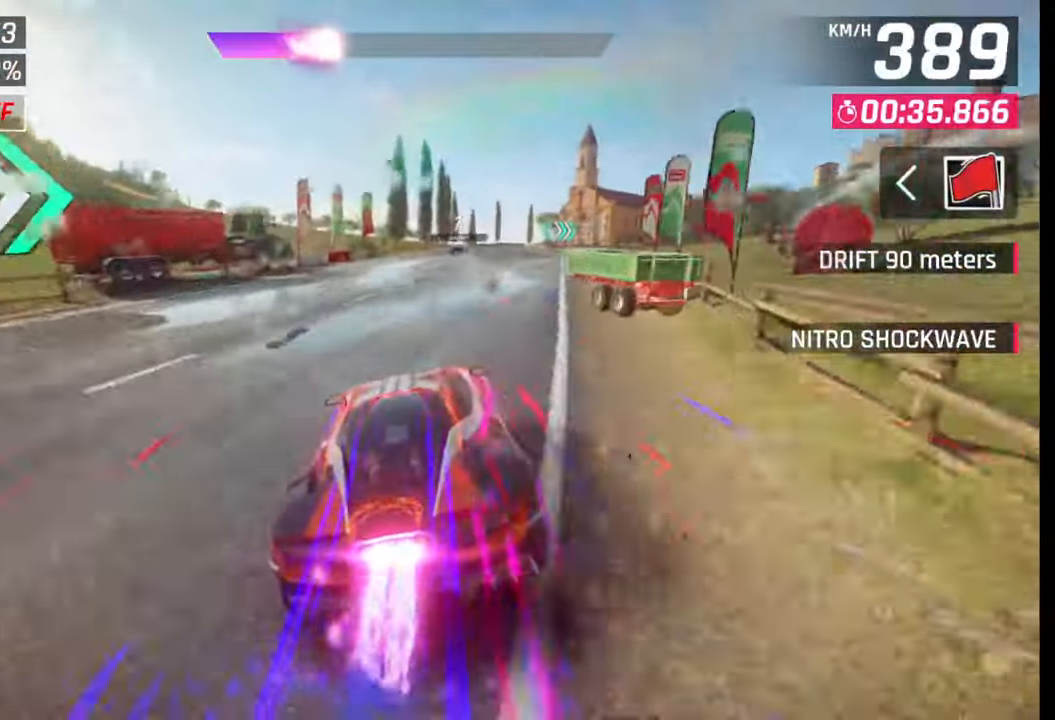
{"buttons": [], "left_stick": "right", "right_stick": "center", "events": [[33, "SQUARE", "down"], [67, "CROSS", "down"], [67, "SQUARE", "up"], [100, "CROSS", "up"]]}
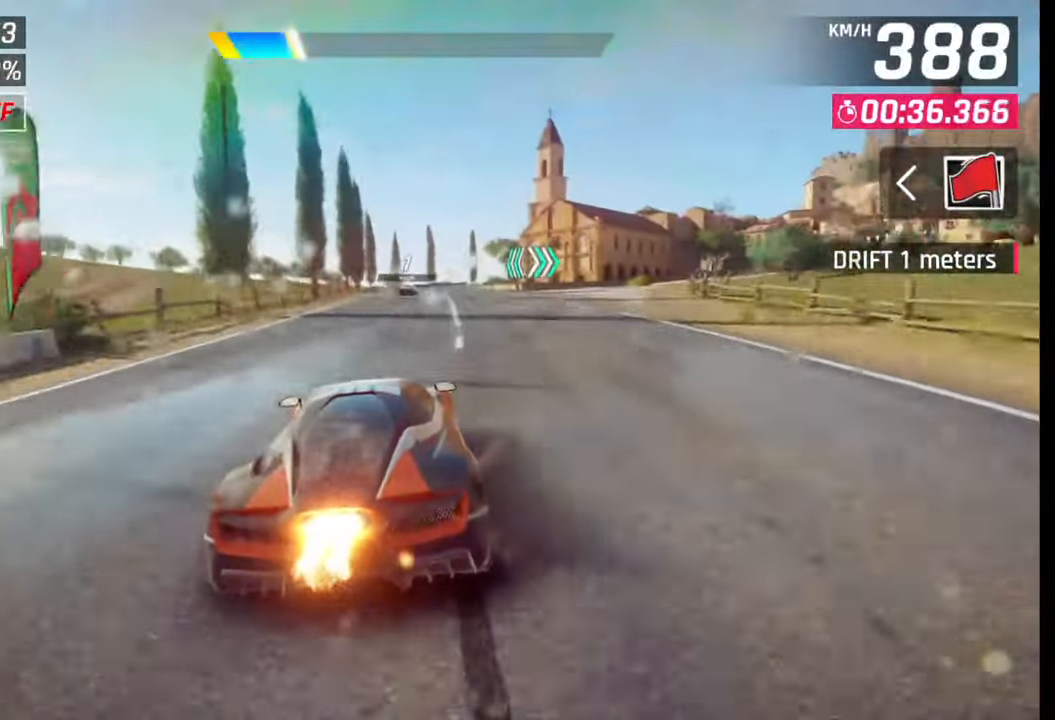
{"buttons": ["SQUARE"], "left_stick": "center", "right_stick": "center", "events": [[83, "SQUARE", "down"], [83, "left_stick", "center"], [183, "SQUARE", "up"], [500, "SQUARE", "down"]]}
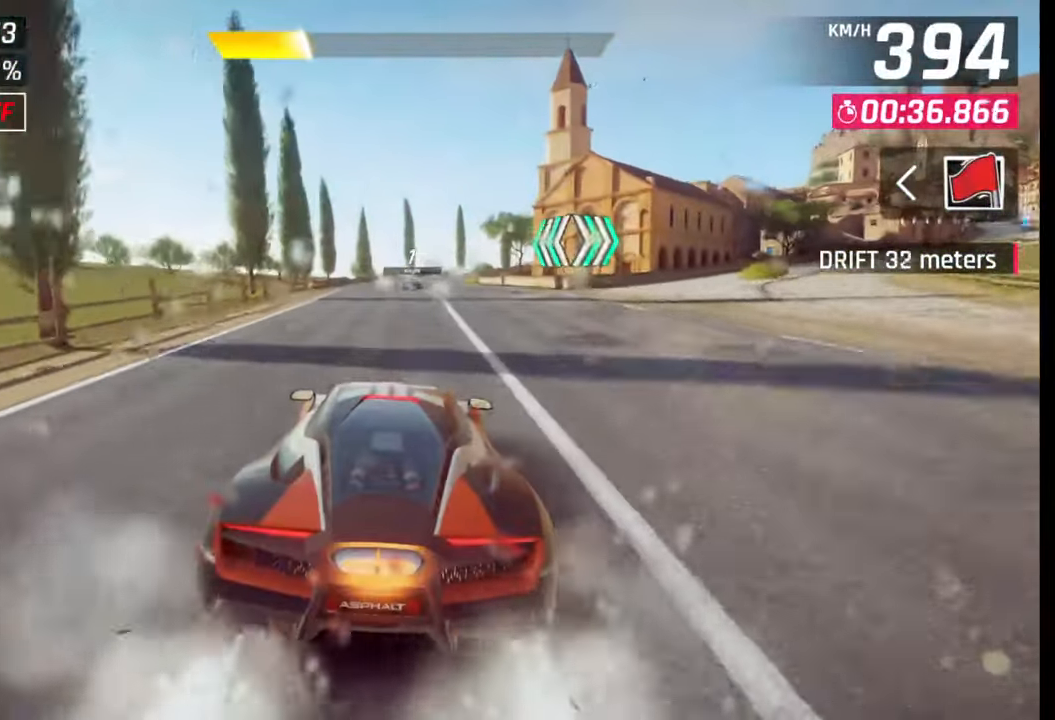
{"buttons": [], "left_stick": "right", "right_stick": "center", "events": [[83, "SQUARE", "up"], [333, "CROSS", "down"], [350, "left_stick", "right"], [417, "CROSS", "up"]]}
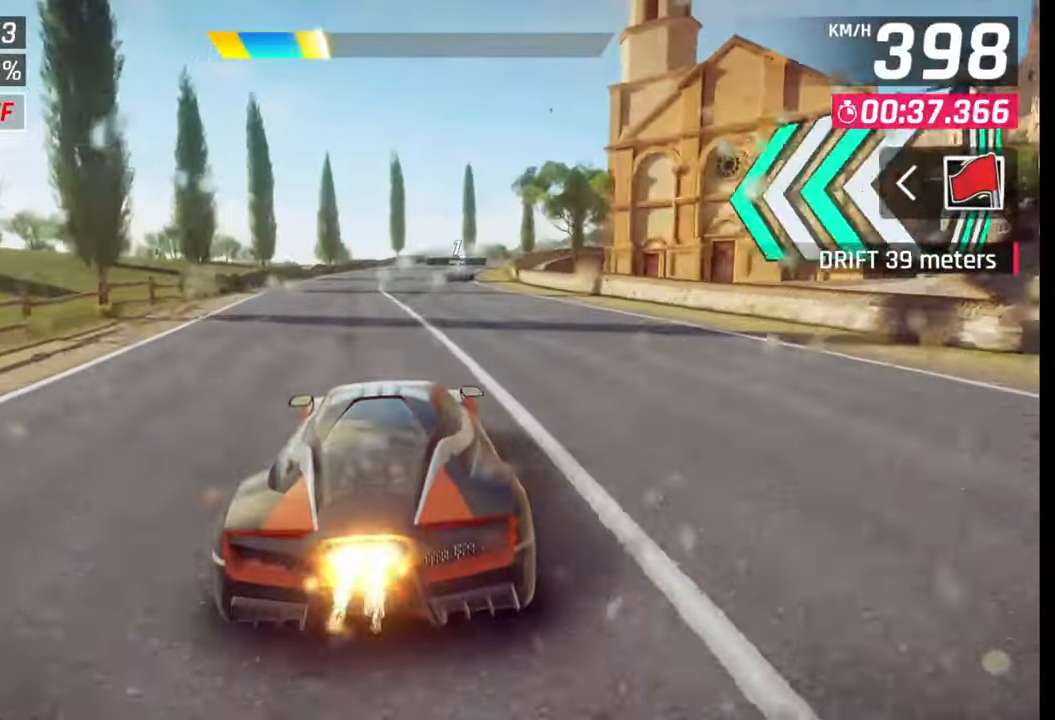
{"buttons": [], "left_stick": "right", "right_stick": "center", "events": [[383, "SQUARE", "down"], [467, "SQUARE", "up"]]}
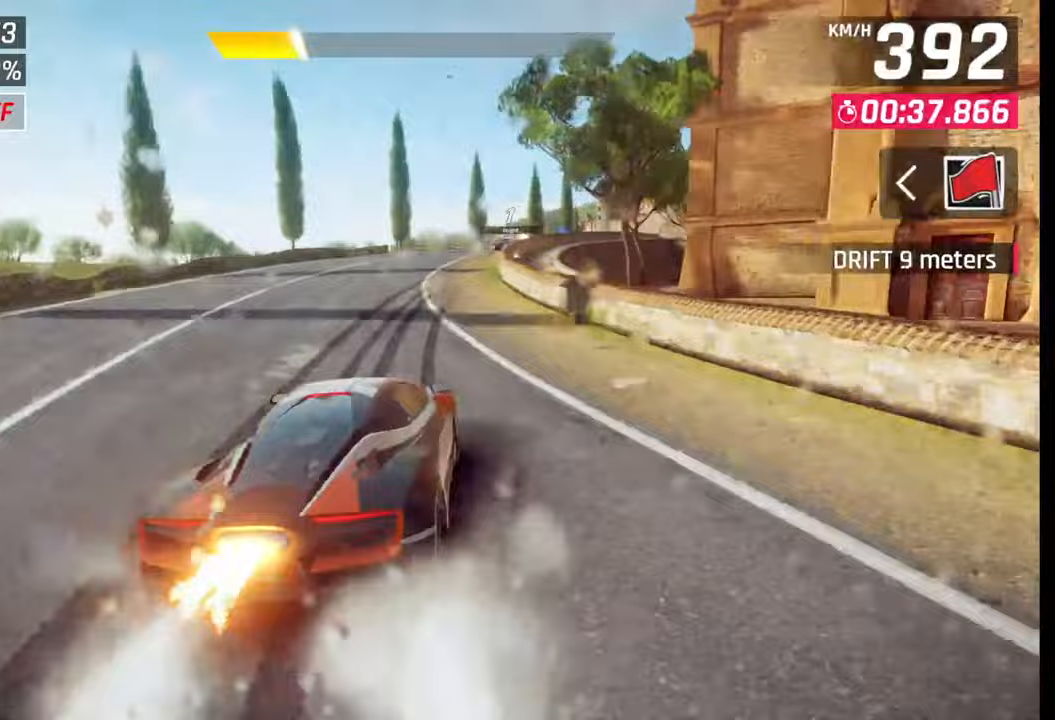
{"buttons": [], "left_stick": "right", "right_stick": "center", "events": []}
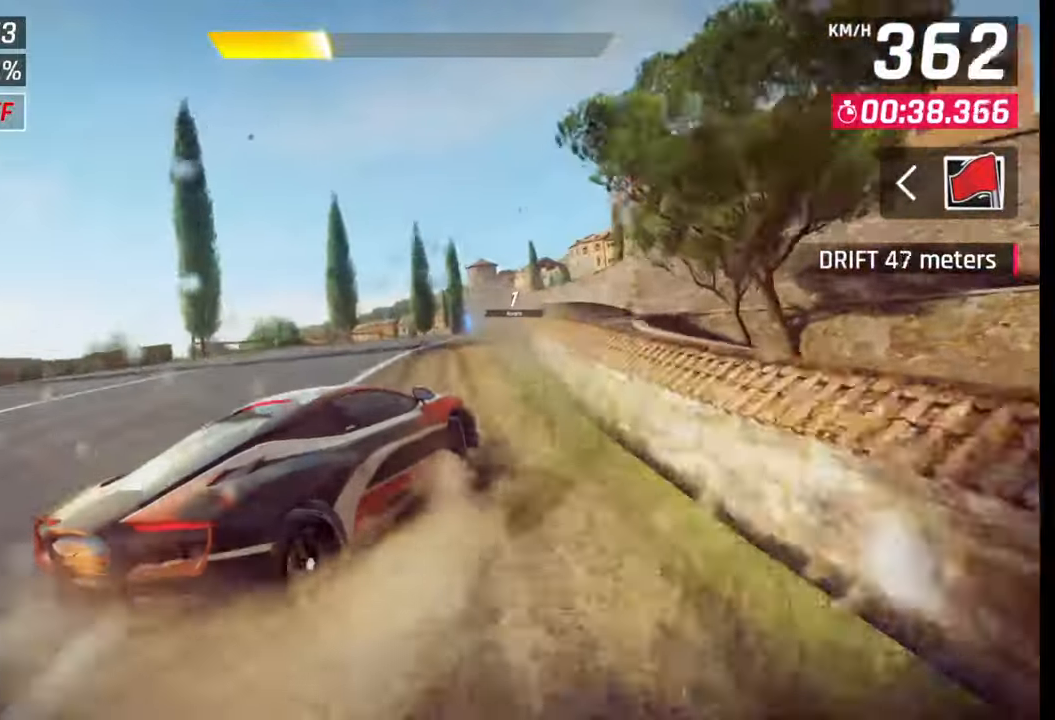
{"buttons": [], "left_stick": "center", "right_stick": "center", "events": [[400, "left_stick", "center"]]}
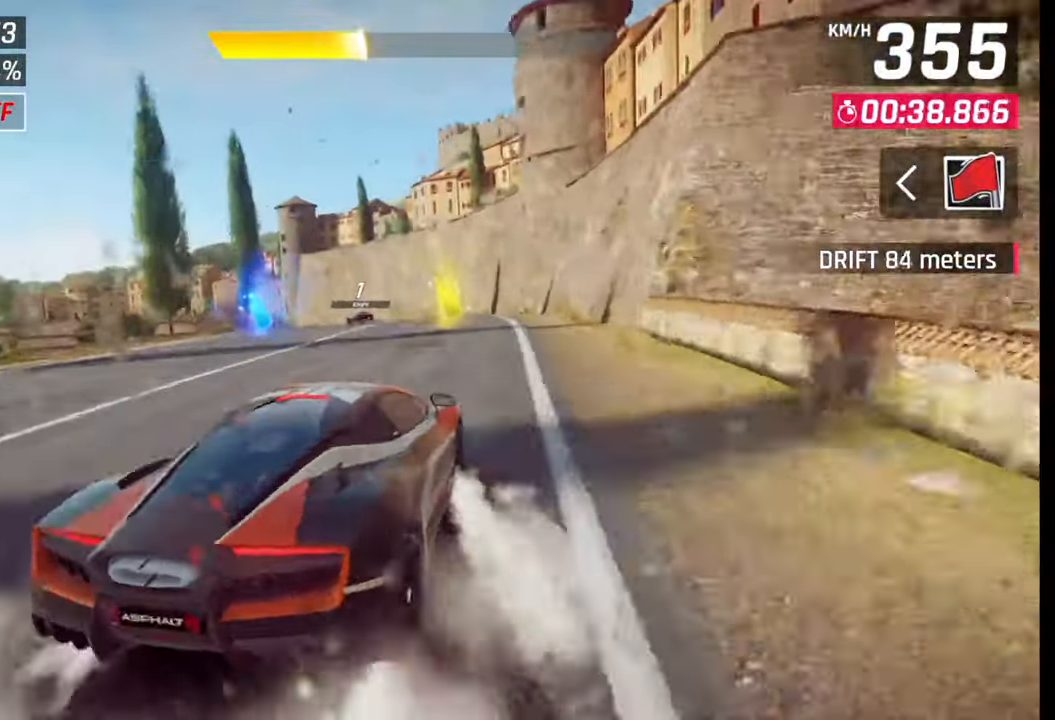
{"buttons": [], "left_stick": "left", "right_stick": "center", "events": [[150, "CROSS", "down"], [150, "R1", "down"], [217, "CROSS", "up"], [233, "R1", "up"], [250, "left_stick", "left"], [317, "SQUARE", "down"], [383, "SQUARE", "up"]]}
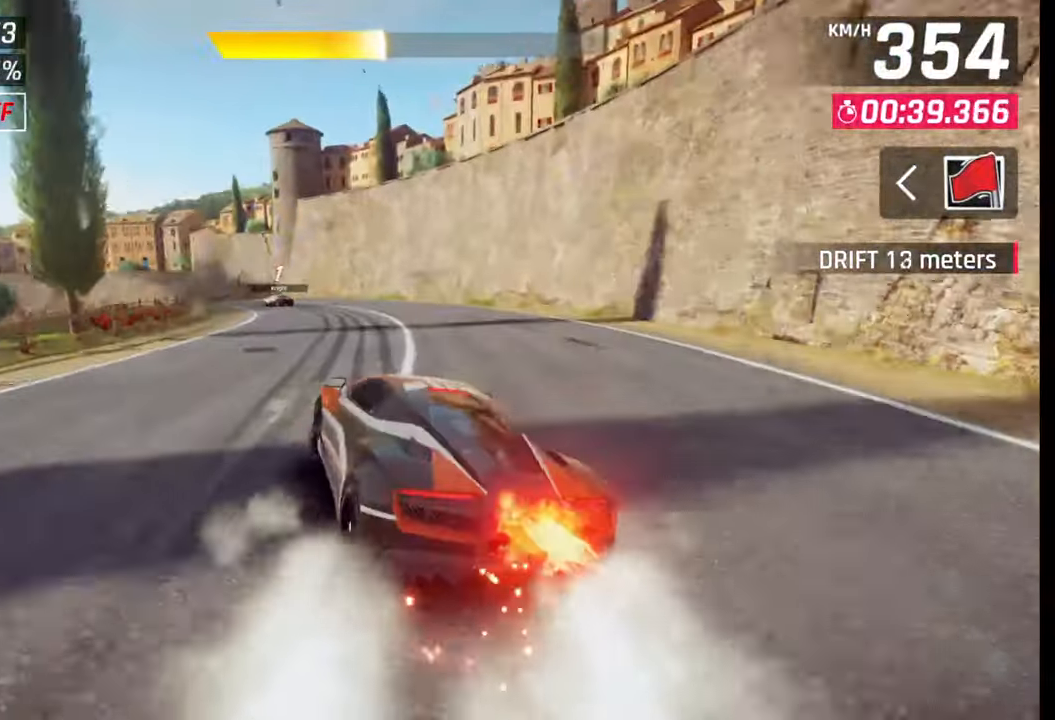
{"buttons": [], "left_stick": "left", "right_stick": "center", "events": []}
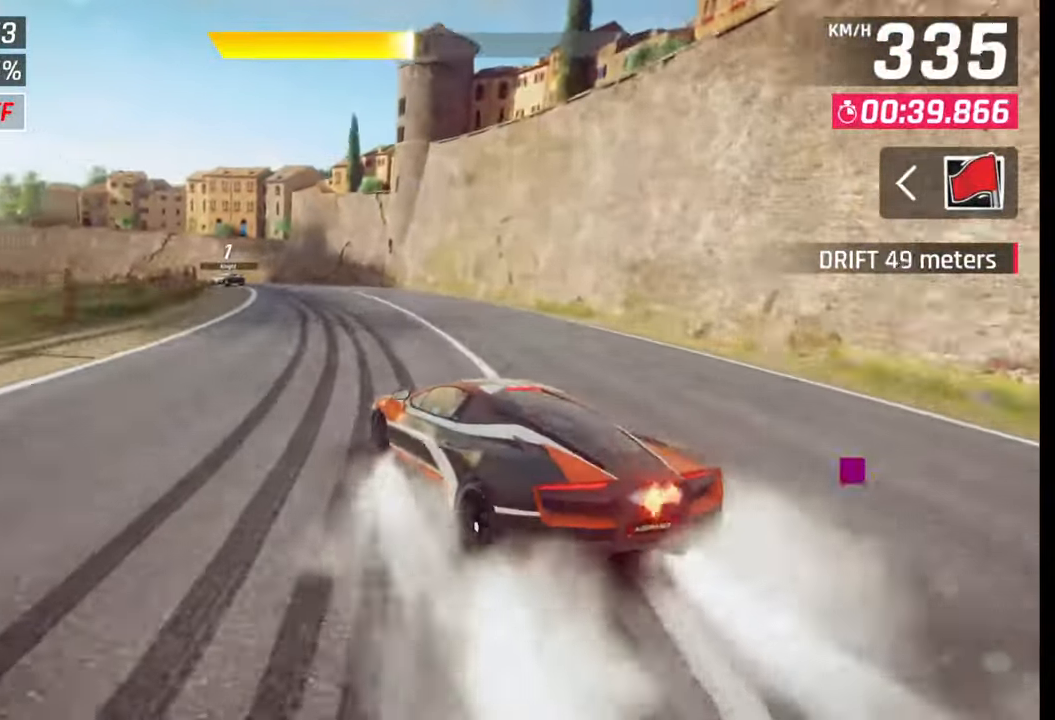
{"buttons": [], "left_stick": "left", "right_stick": "center", "events": []}